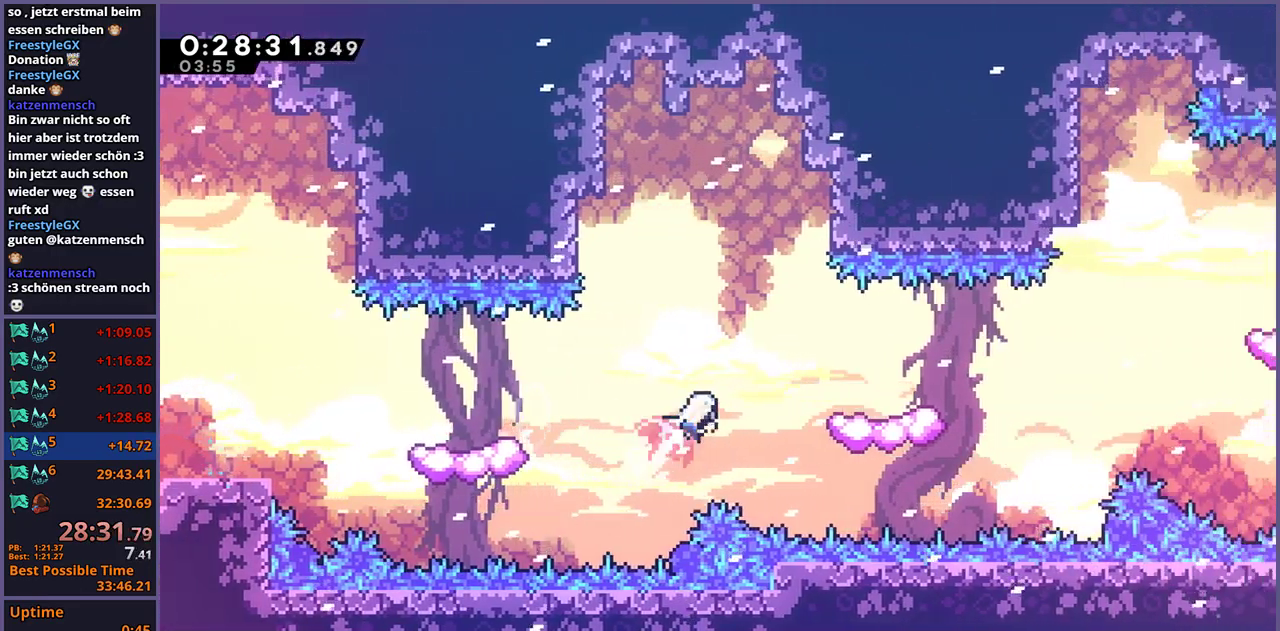
Gameplay with a controller (PlayStation layout); each line is a JSON object with the inputs held at the frame after it. "events" lists button and stick changes between this image and that frame as [ms after this image, input, new state], when the widget could be followed in between.
{"buttons": ["CROSS", "R1"], "left_stick": "right", "right_stick": "center", "events": [[17, "left_stick", "up-right"], [33, "R1", "up"], [67, "left_stick", "right"], [167, "left_stick", "down-right"], [217, "R1", "down"], [433, "CROSS", "down"], [500, "left_stick", "right"]]}
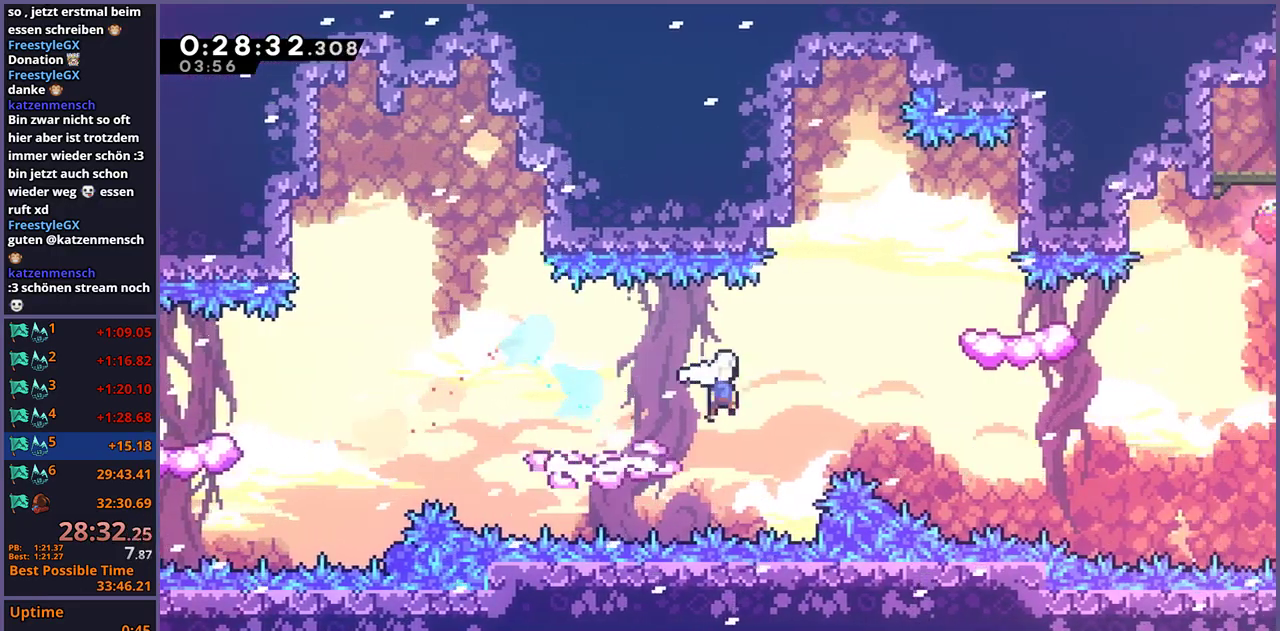
{"buttons": ["R1"], "left_stick": "up-right", "right_stick": "center"}
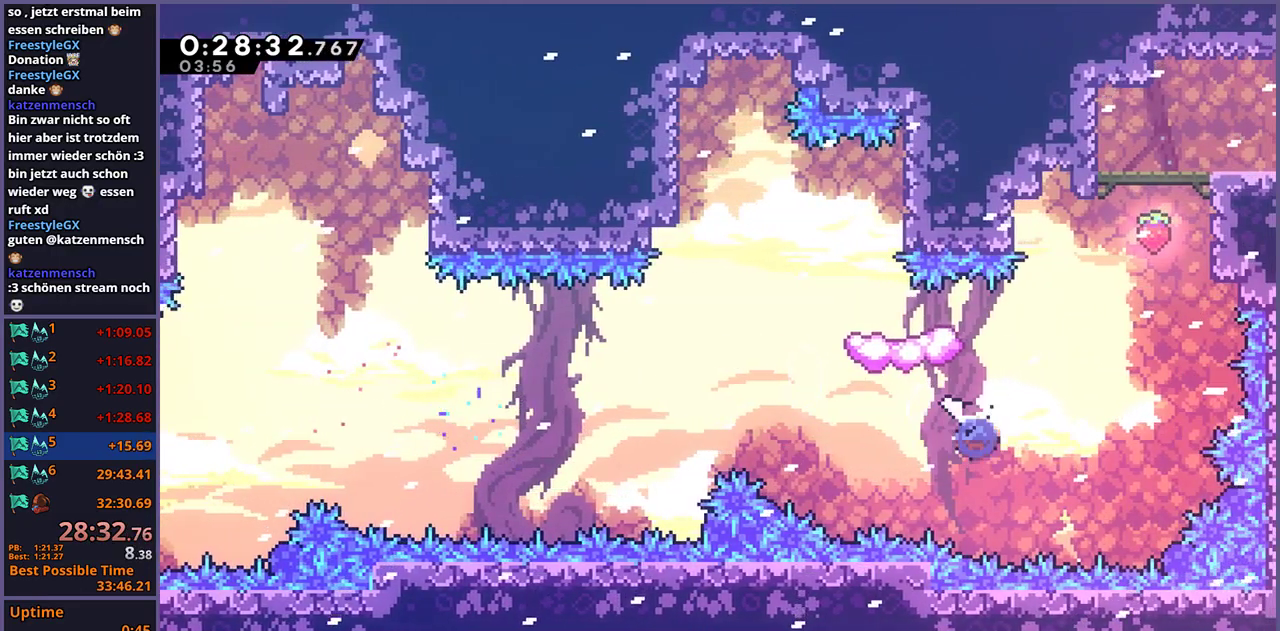
{"buttons": ["CROSS", "L1"], "left_stick": "up-right", "right_stick": "center"}
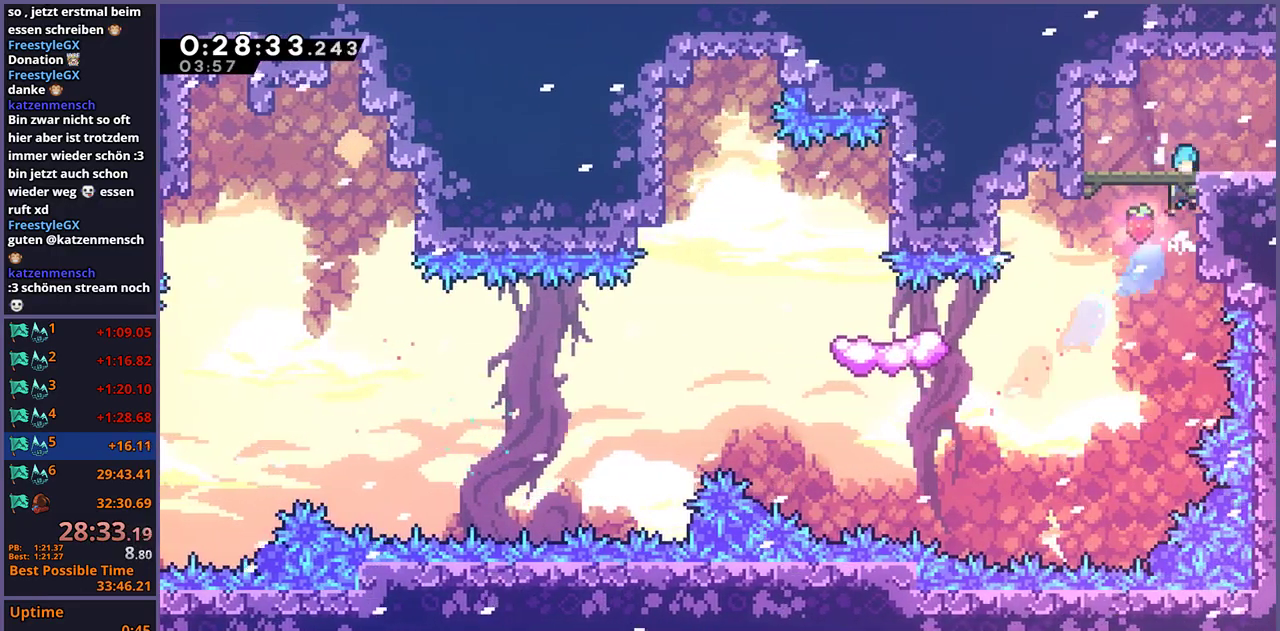
{"buttons": [], "left_stick": "down-right", "right_stick": "center"}
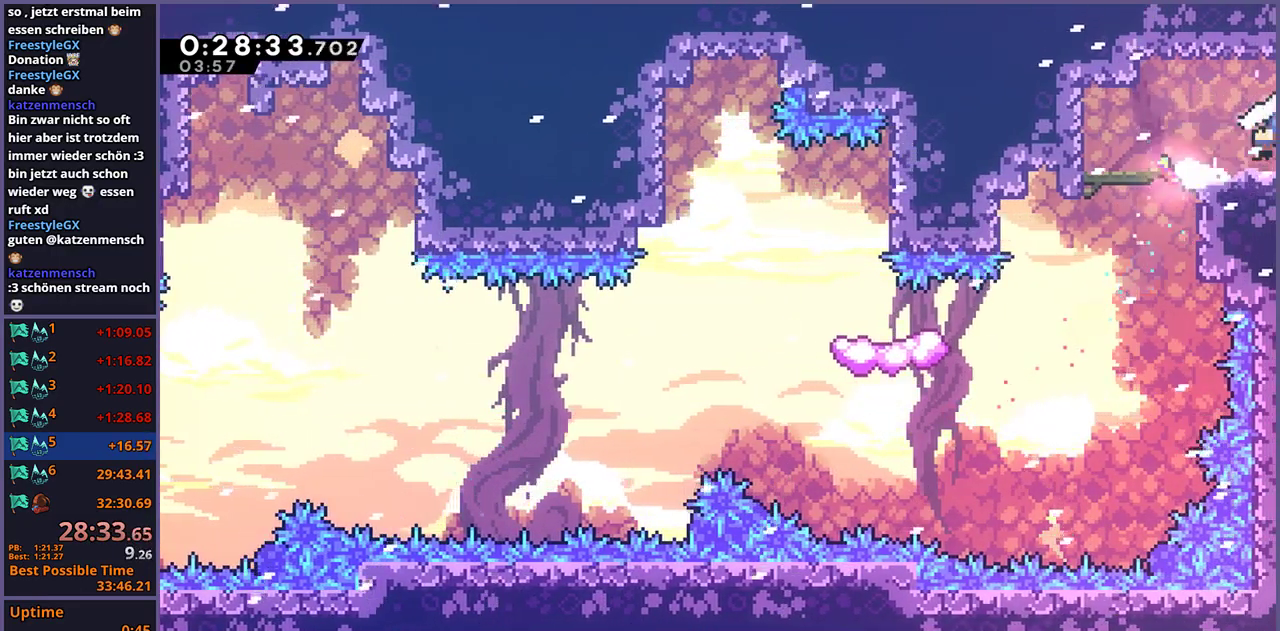
{"buttons": [], "left_stick": "right", "right_stick": "center"}
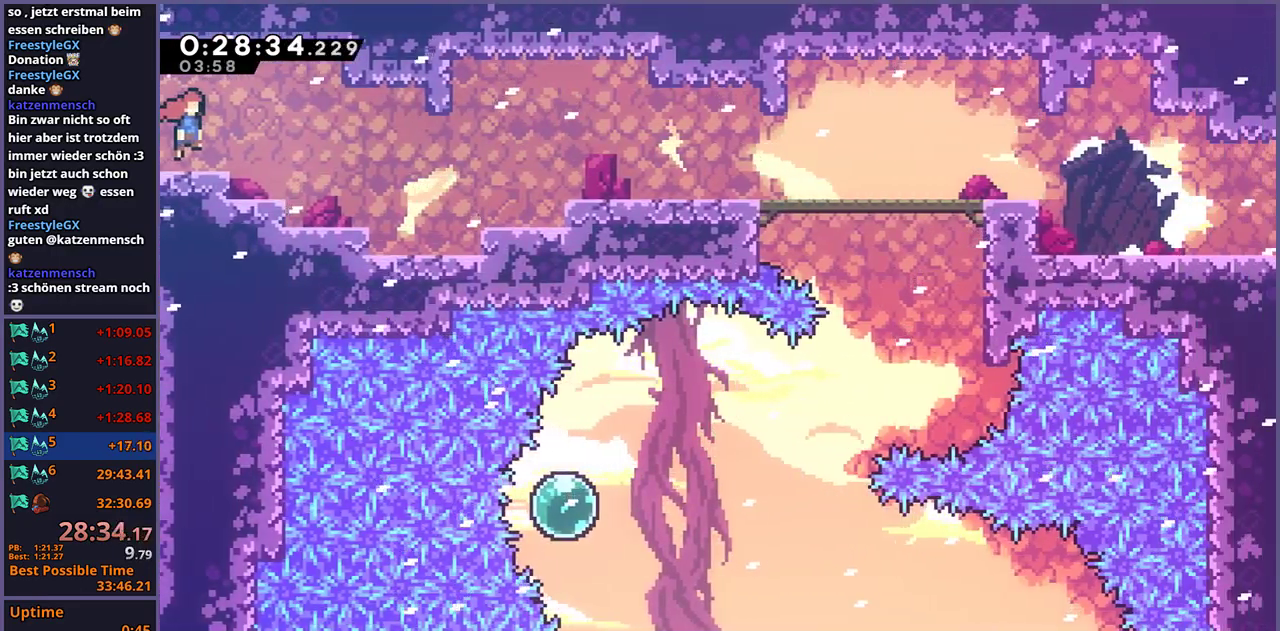
{"buttons": [], "left_stick": "right", "right_stick": "center", "events": [[217, "left_stick", "up-right"], [267, "left_stick", "down-left"], [400, "R1", "down"], [483, "R1", "up"], [500, "left_stick", "right"]]}
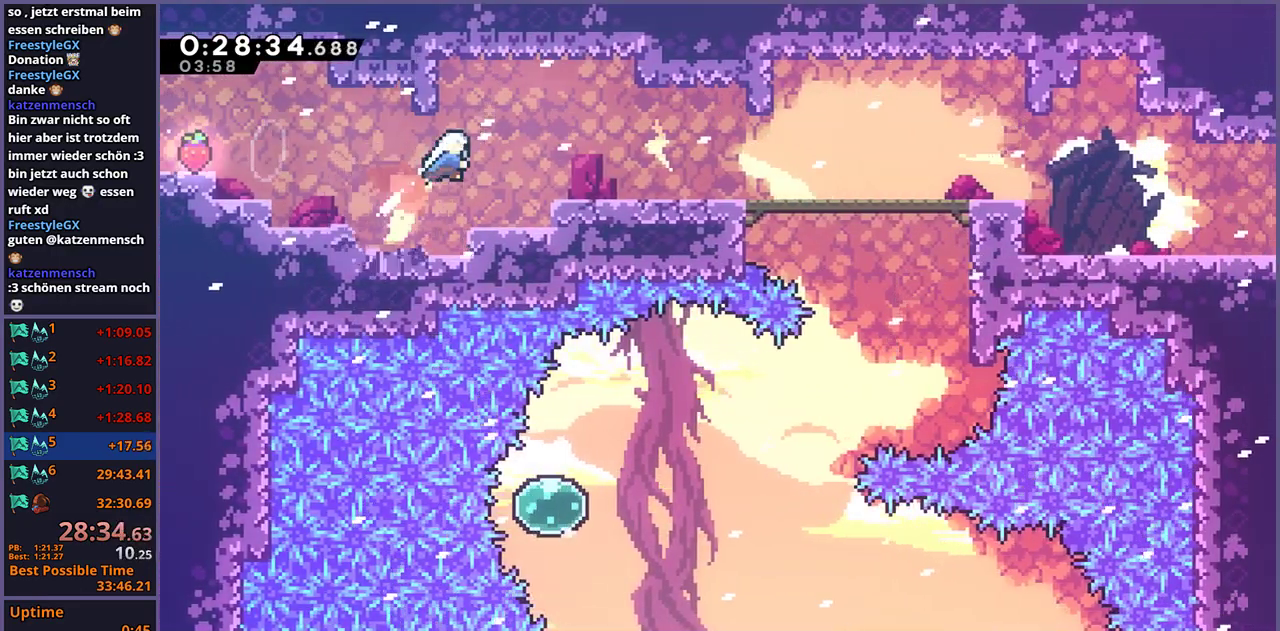
{"buttons": ["CROSS"], "left_stick": "down-right", "right_stick": "center", "events": [[117, "R1", "down"], [150, "left_stick", "up-left"], [300, "CROSS", "down"], [417, "R1", "up"], [467, "left_stick", "down-right"]]}
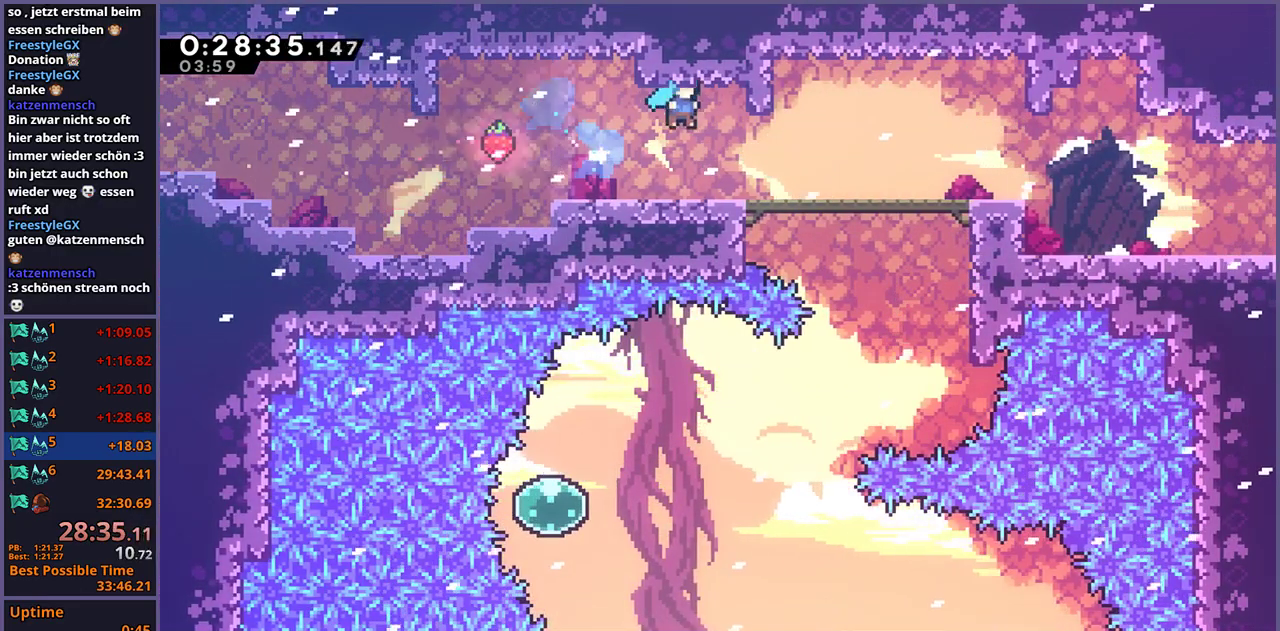
{"buttons": ["R1"], "left_stick": "down-right", "right_stick": "center", "events": [[33, "left_stick", "center"], [133, "CROSS", "up"], [250, "left_stick", "down-right"], [367, "R1", "down"]]}
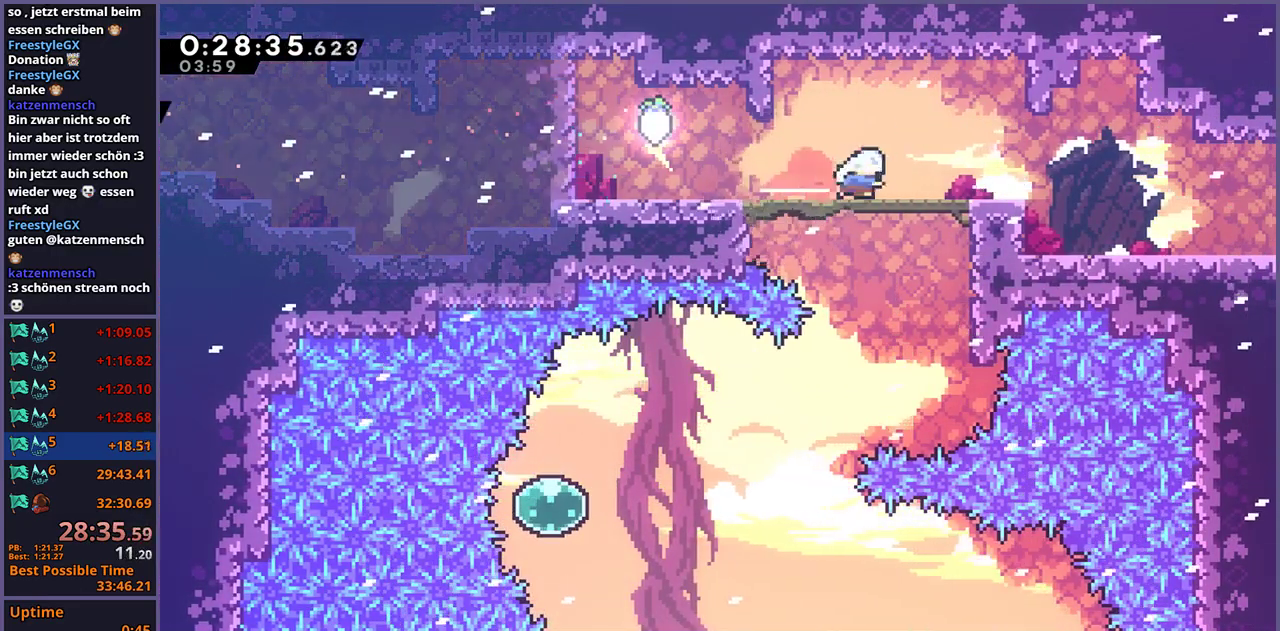
{"buttons": ["CROSS"], "left_stick": "down-right", "right_stick": "center"}
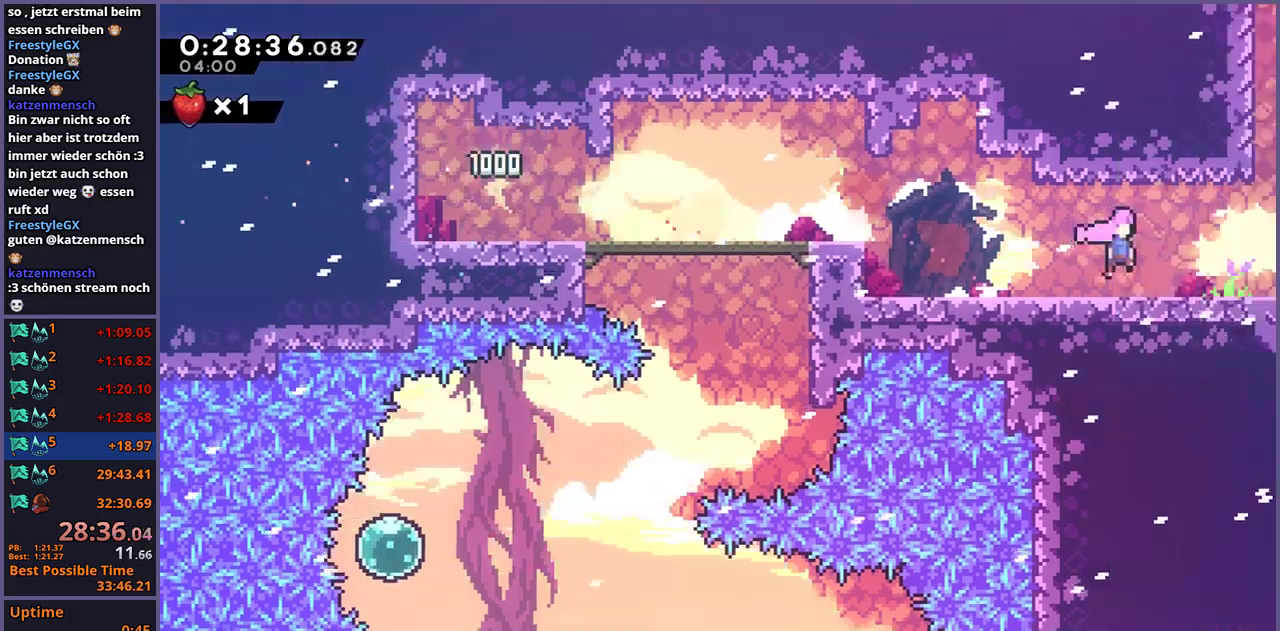
{"buttons": ["CROSS"], "left_stick": "down-right", "right_stick": "center"}
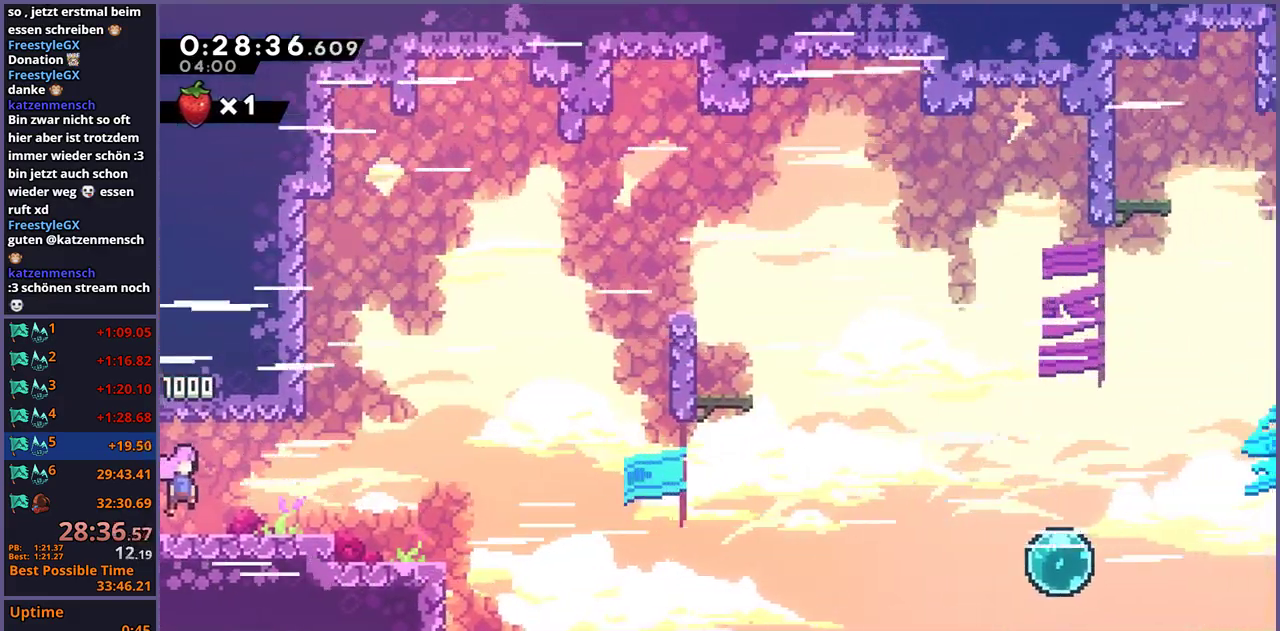
{"buttons": ["CROSS", "R1"], "left_stick": "down-right", "right_stick": "center"}
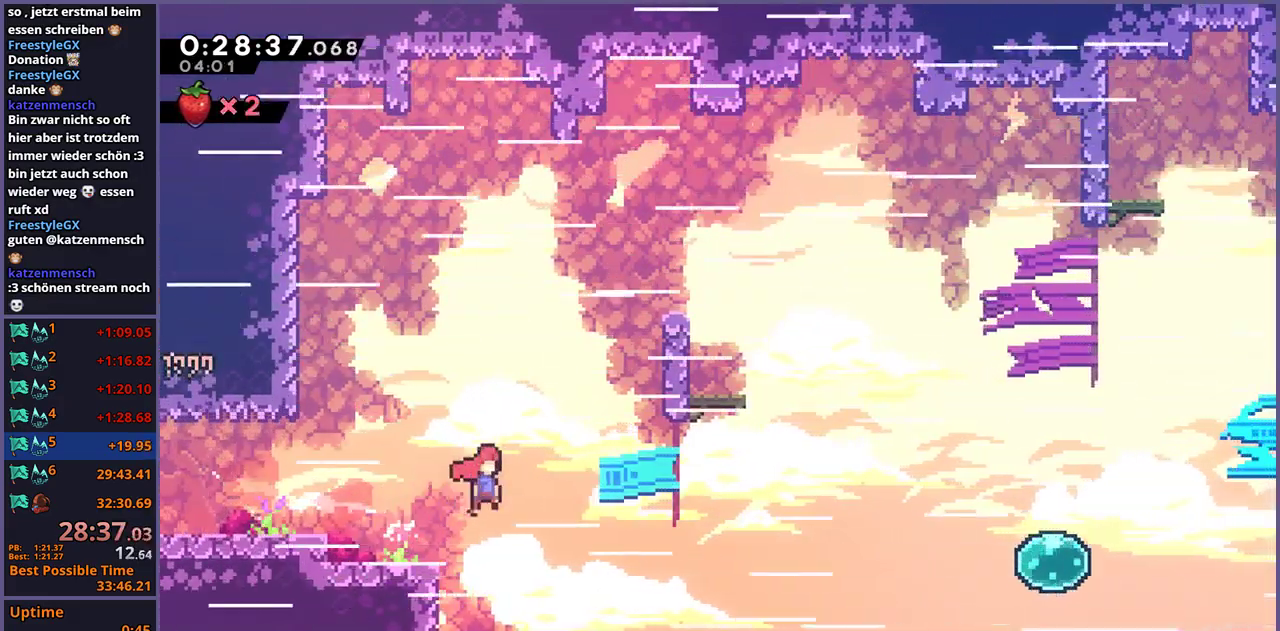
{"buttons": ["R1"], "left_stick": "left", "right_stick": "center"}
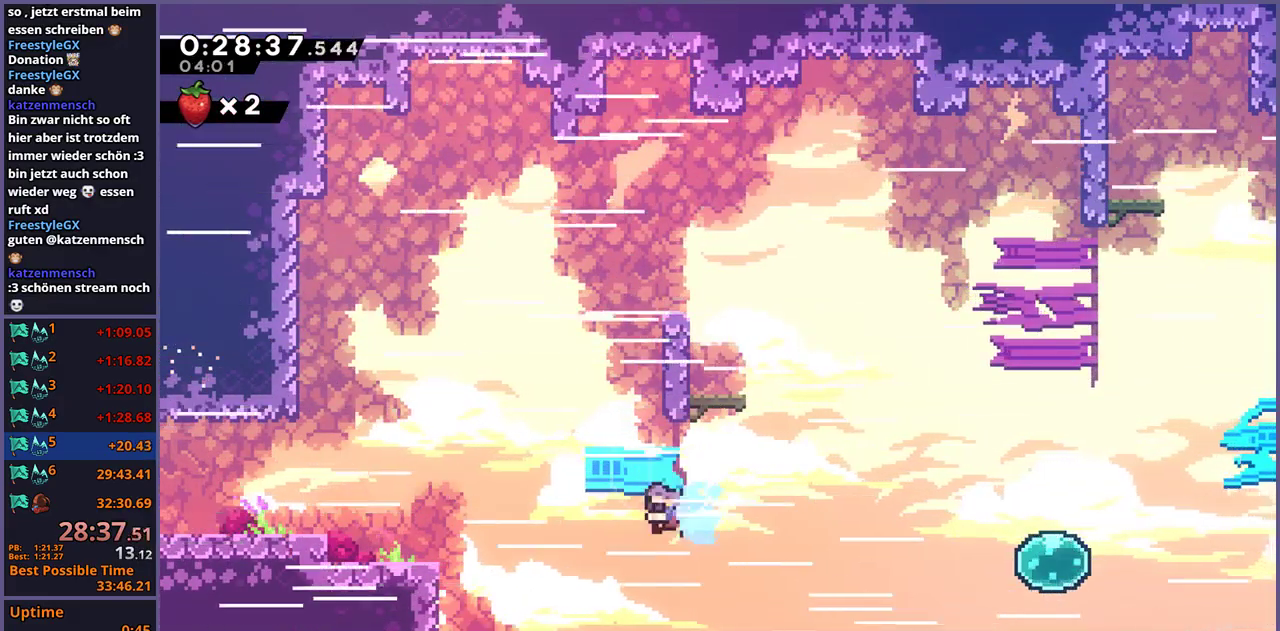
{"buttons": ["L1"], "left_stick": "left", "right_stick": "center"}
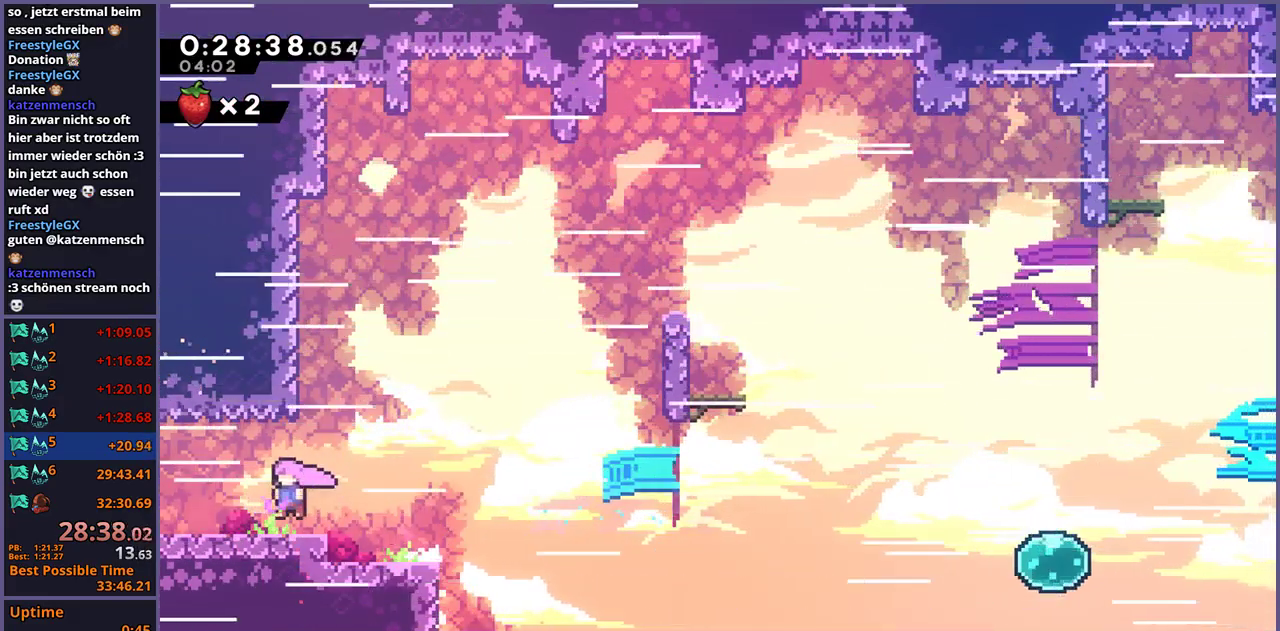
{"buttons": [], "left_stick": "center", "right_stick": "center"}
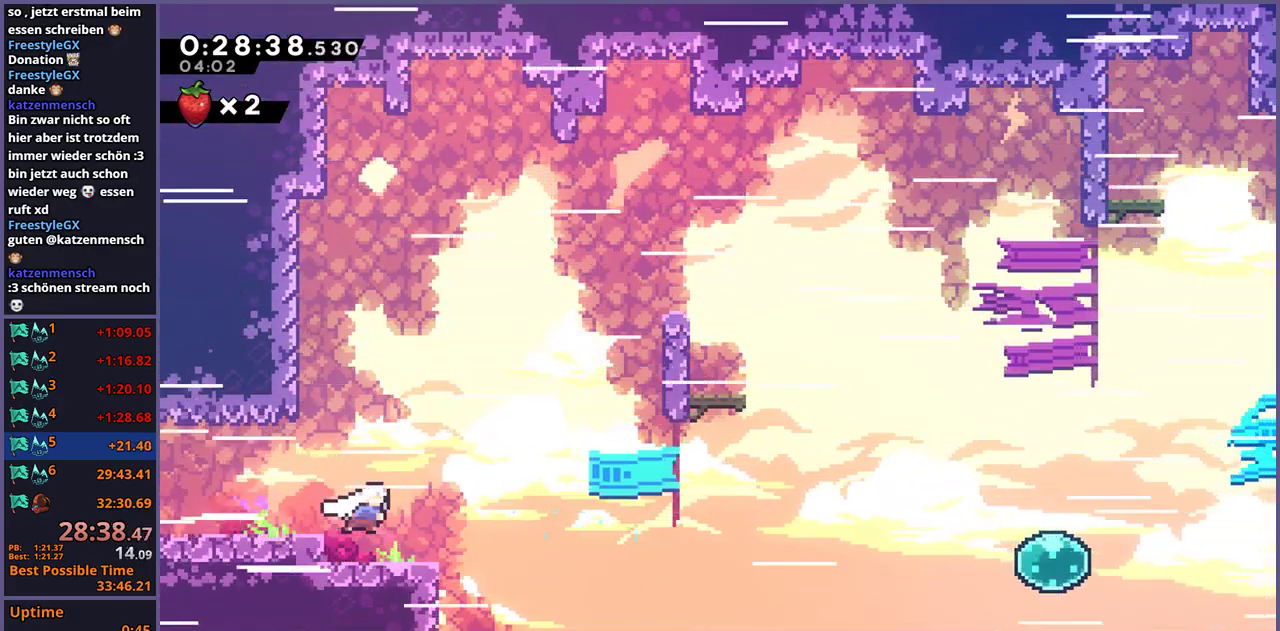
{"buttons": ["R1"], "left_stick": "down-right", "right_stick": "center", "events": [[350, "left_stick", "down-right"], [383, "R1", "down"]]}
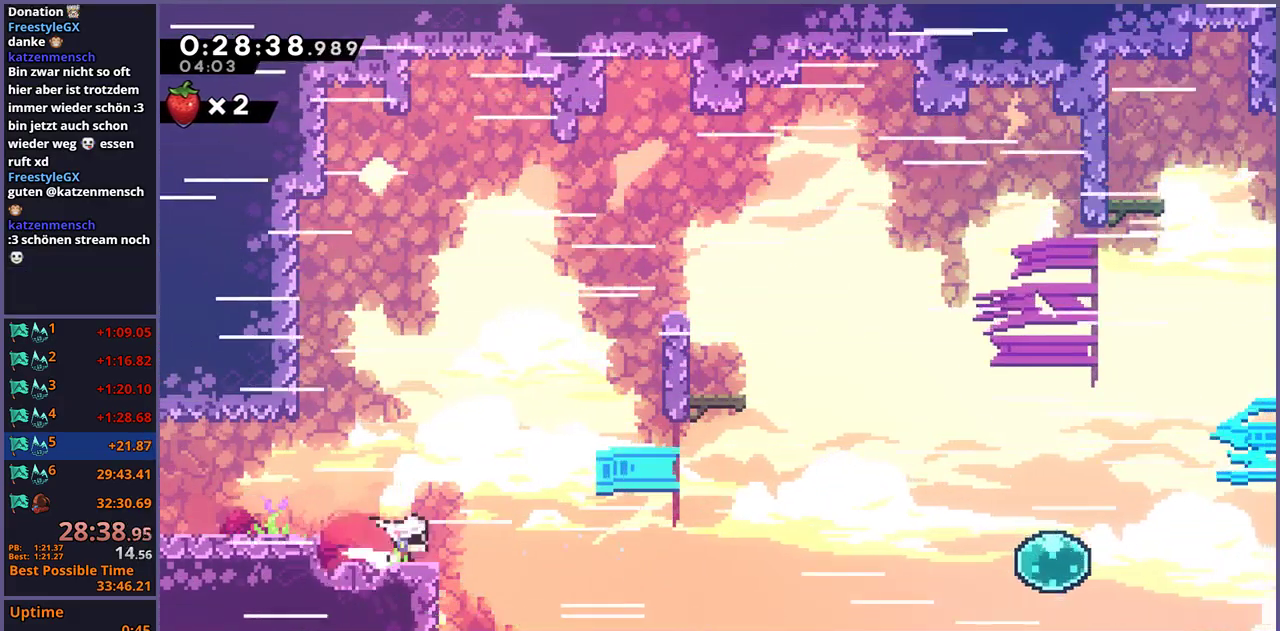
{"buttons": [], "left_stick": "right", "right_stick": "center", "events": [[17, "left_stick", "up-left"], [100, "CROSS", "down"], [117, "left_stick", "down-right"], [217, "R1", "up"], [217, "left_stick", "right"], [467, "CROSS", "up"]]}